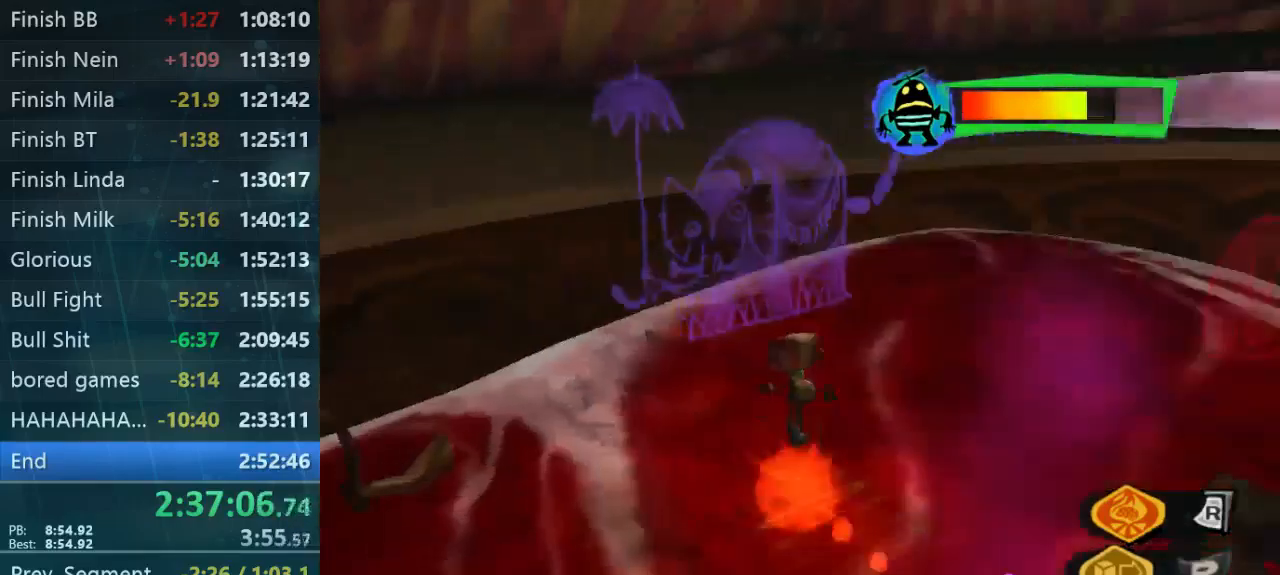
Gameplay with a controller (Xbox layout); each line is a JSON object with the inputs held at the frame after it (dt_ms = milliseconds from this image to that frame). "button_events" lists button changes between this image and that frame as [ms after this image, input, new state], when the widget could be followed in between (sticks are given only as held states). Not read: A L3 R3.
{"dt_ms": 500, "buttons": [], "left_stick": "up-right", "right_stick": "right", "button_events": []}
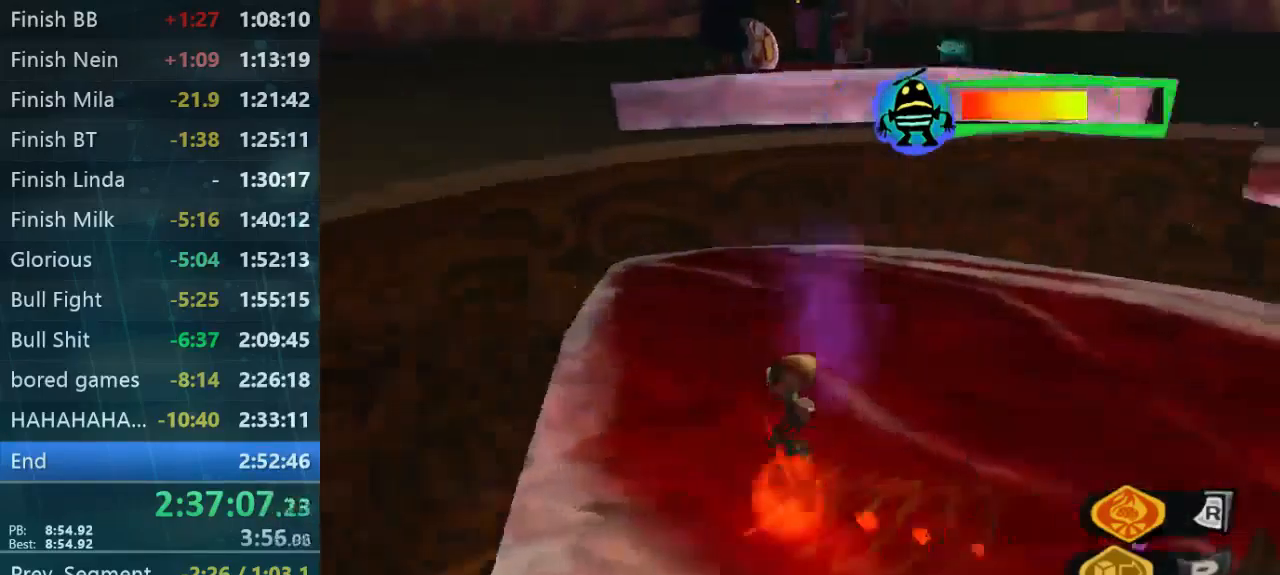
{"dt_ms": 500, "buttons": [], "left_stick": "up-right", "right_stick": "center", "button_events": []}
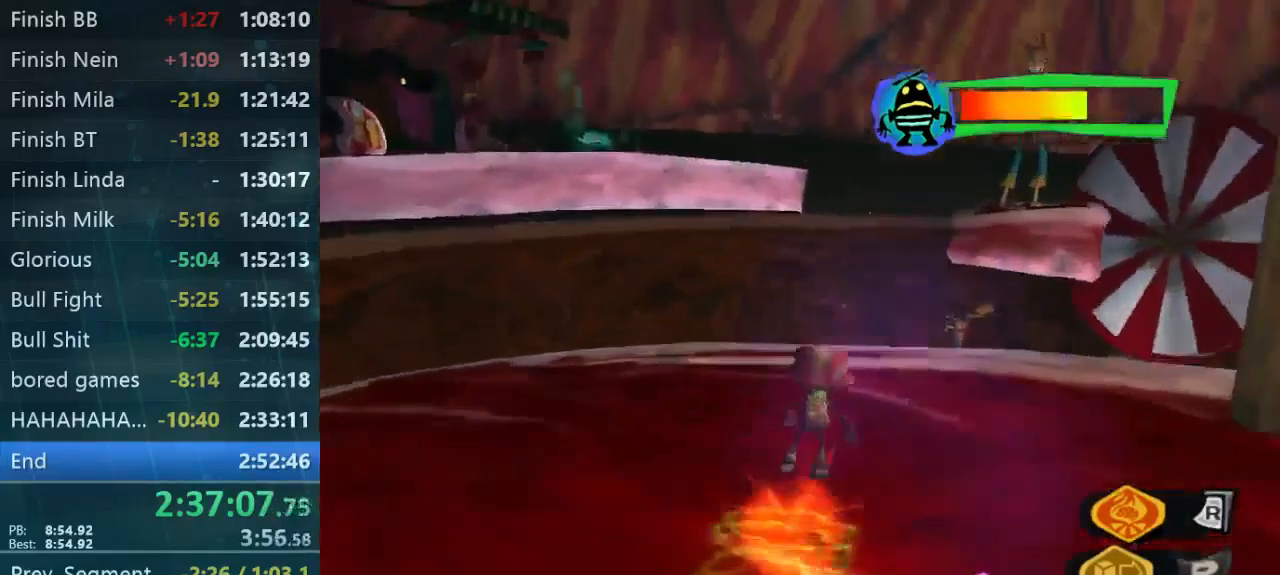
{"dt_ms": 500, "buttons": [], "left_stick": "up", "right_stick": "right", "button_events": []}
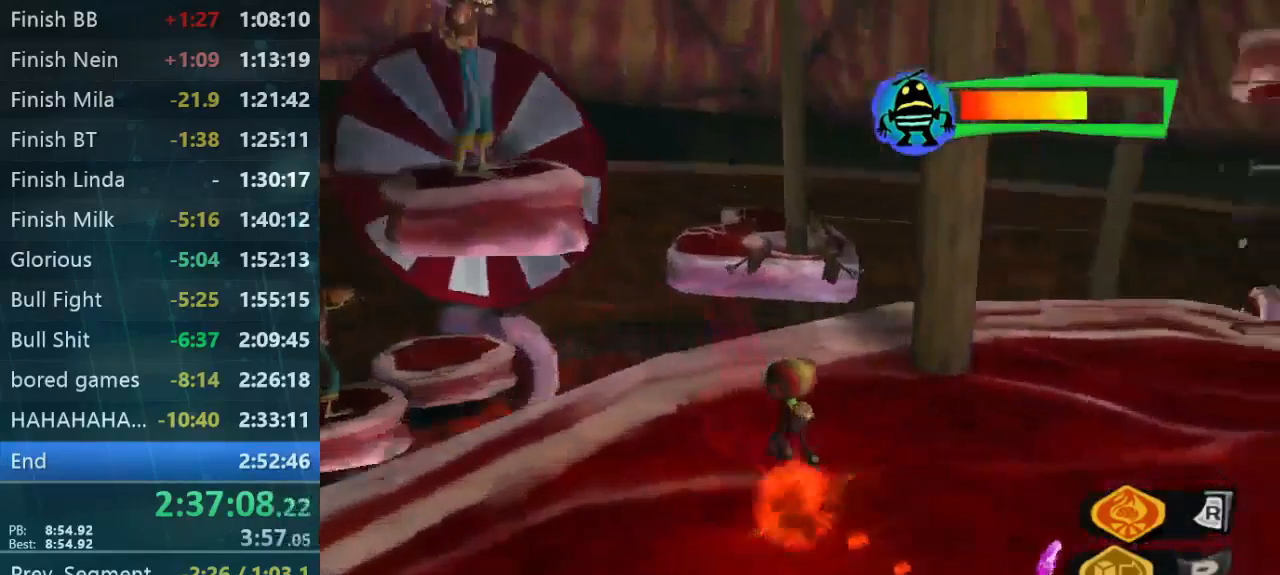
{"dt_ms": 500, "buttons": [], "left_stick": "right", "right_stick": "up-right", "button_events": []}
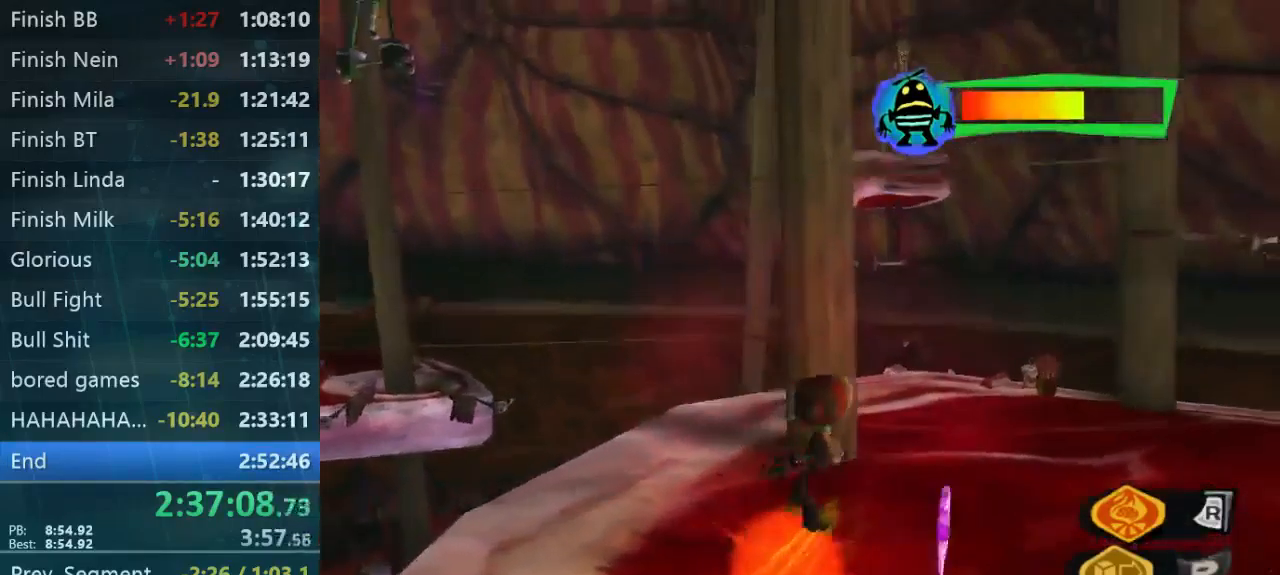
{"dt_ms": 500, "buttons": [], "left_stick": "up-right", "right_stick": "left", "button_events": []}
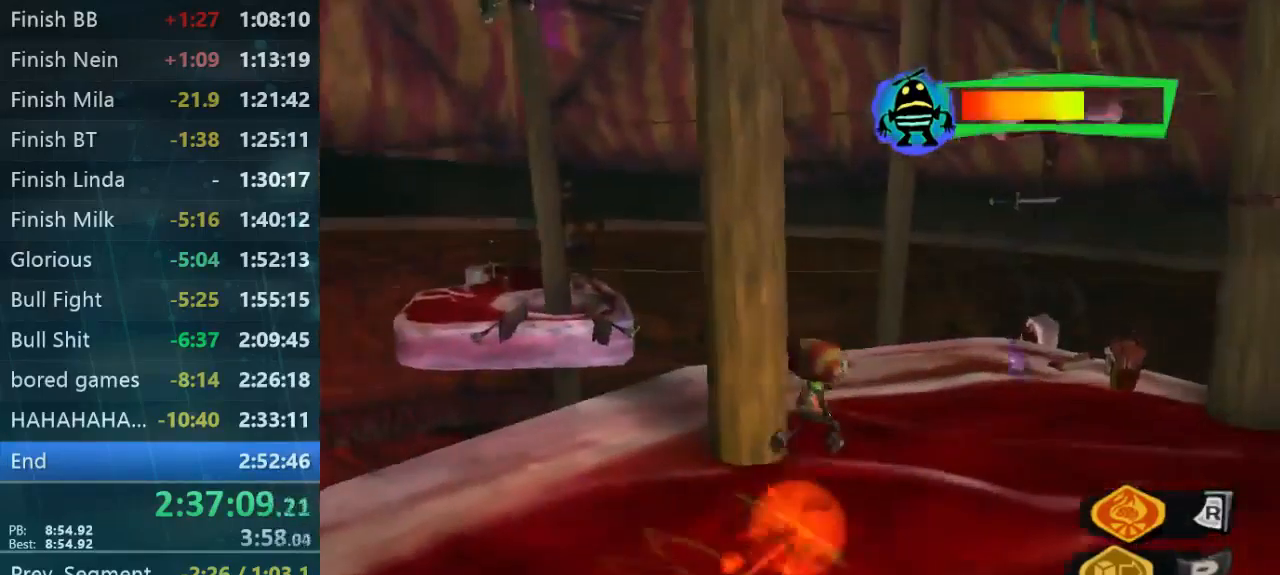
{"dt_ms": 1000, "buttons": [], "left_stick": "up", "right_stick": "center", "button_events": []}
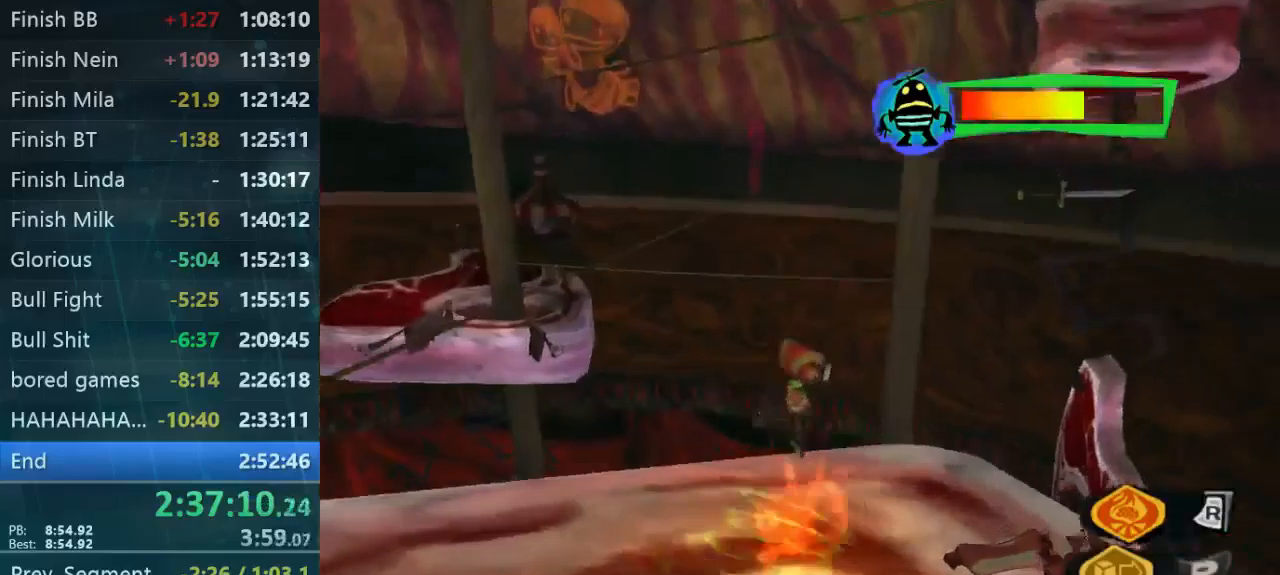
{"dt_ms": 500, "buttons": [], "left_stick": "left", "right_stick": "up-left", "button_events": []}
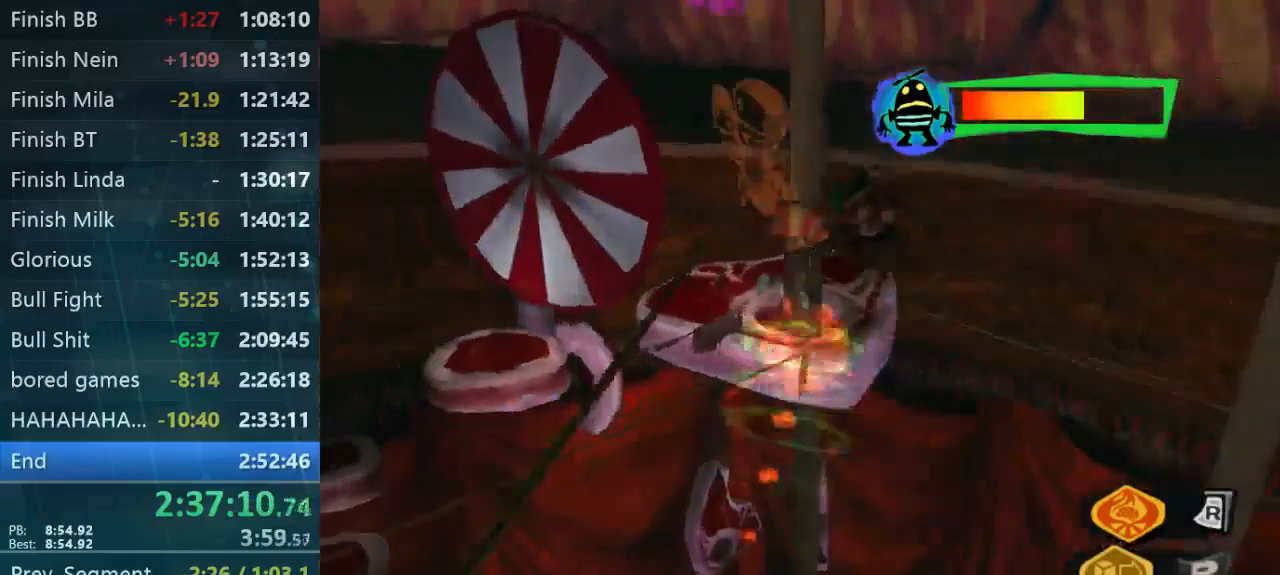
{"dt_ms": 500, "buttons": [], "left_stick": "up", "right_stick": "center", "button_events": []}
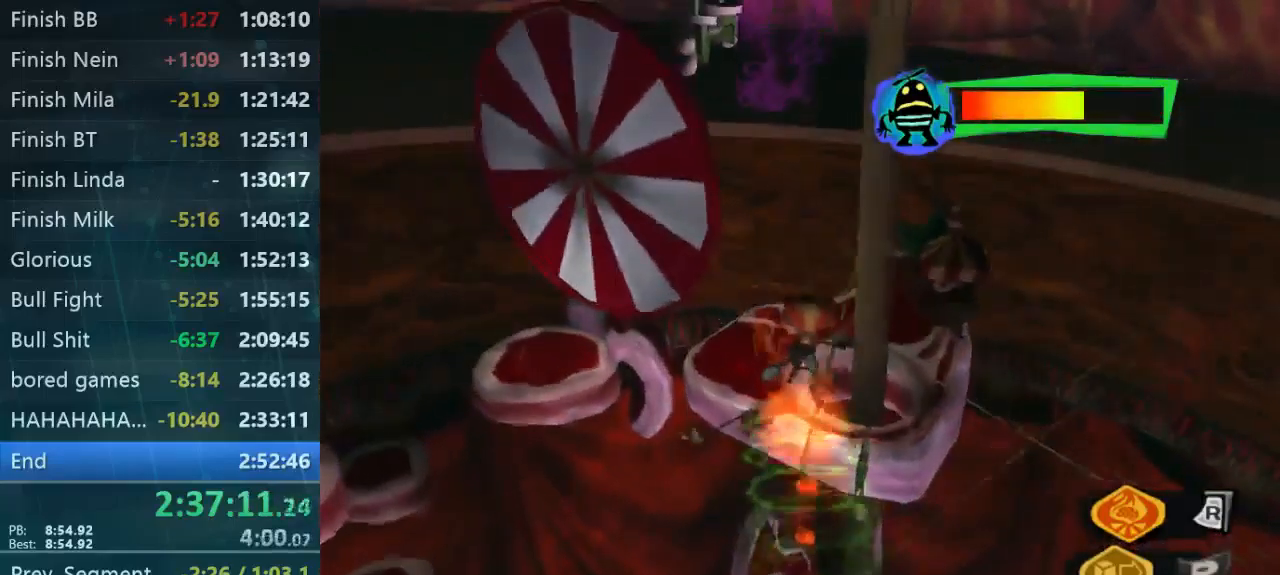
{"dt_ms": 500, "buttons": ["L2"], "left_stick": "up-right", "right_stick": "center", "button_events": [[233, "L2", "down"]]}
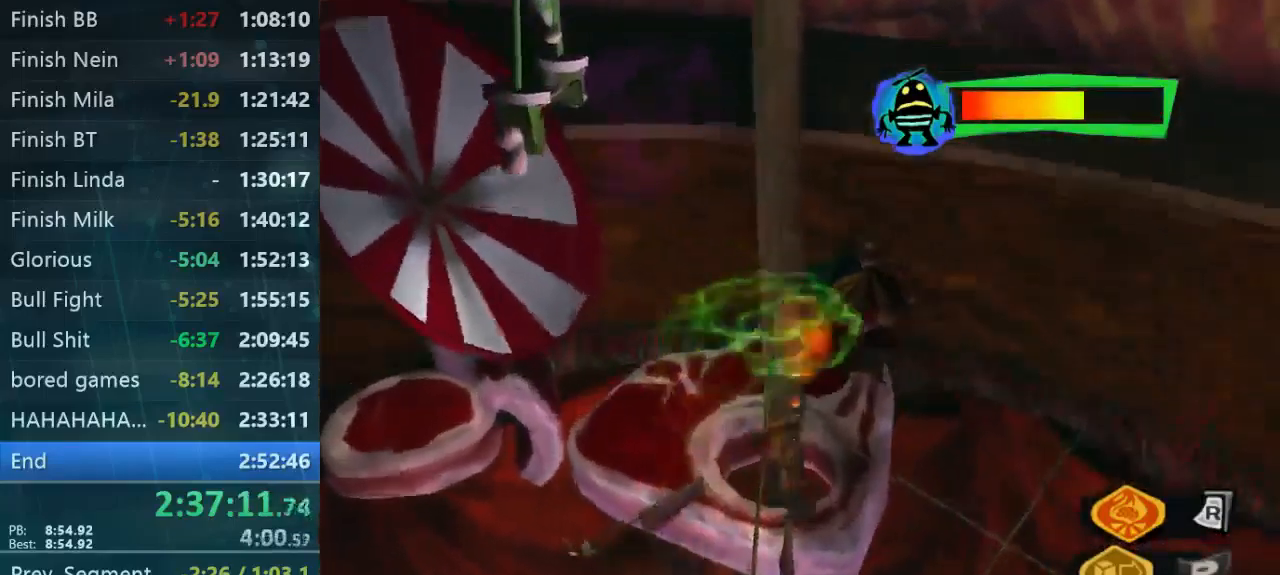
{"dt_ms": 500, "buttons": ["L2"], "left_stick": "up-right", "right_stick": "center", "button_events": []}
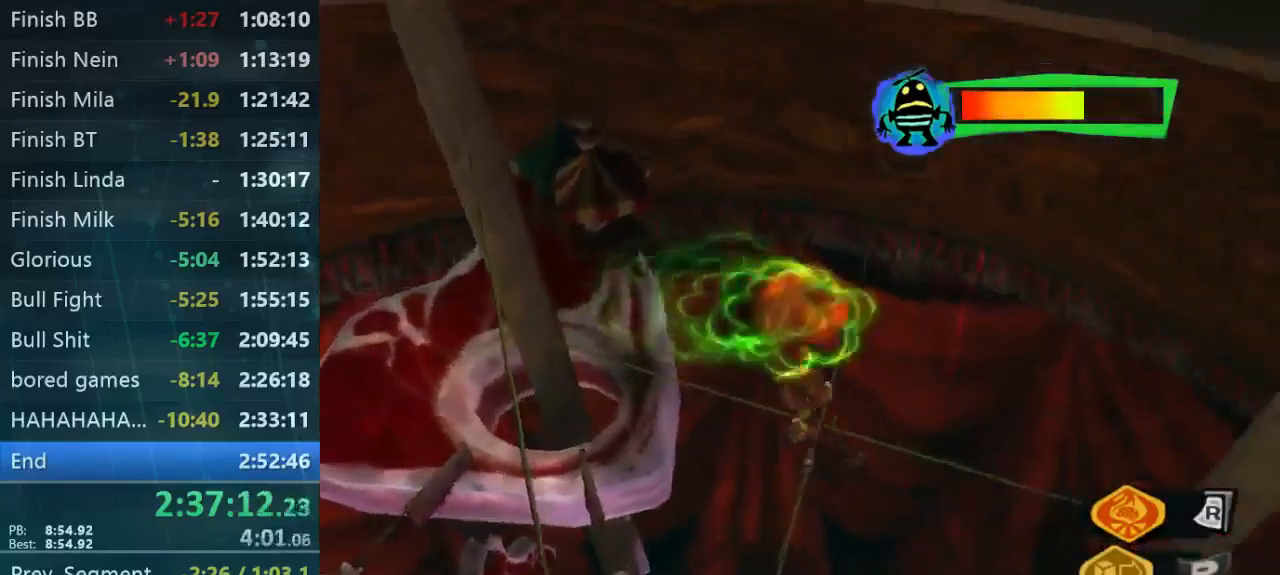
{"dt_ms": 500, "buttons": ["L2"], "left_stick": "up-right", "right_stick": "center", "button_events": []}
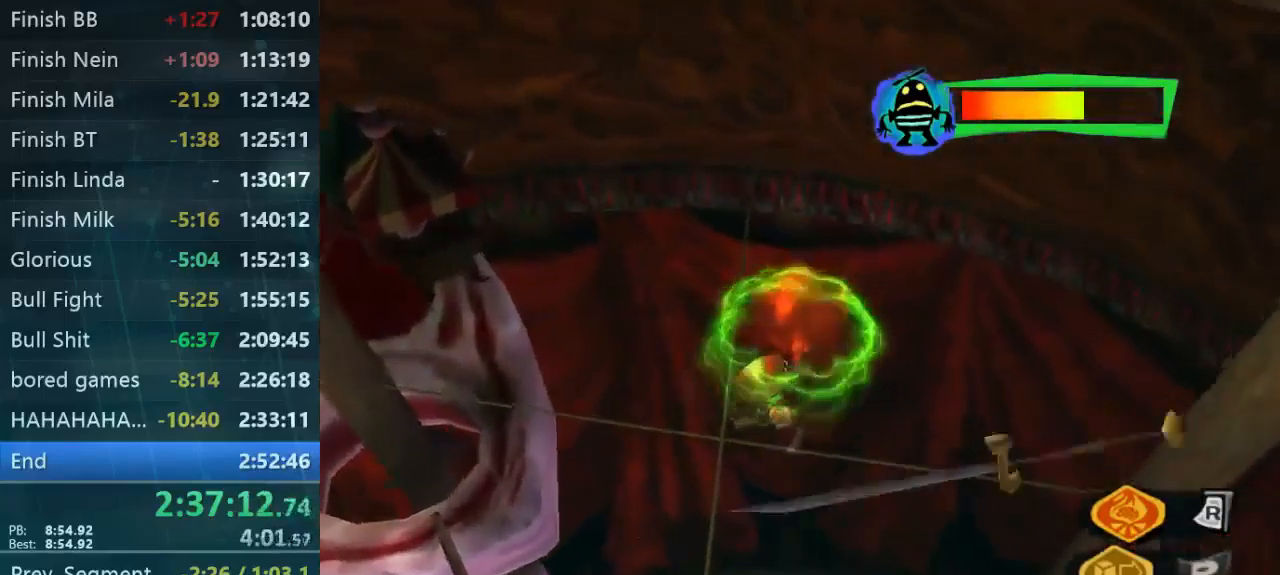
{"dt_ms": 500, "buttons": ["L2"], "left_stick": "up", "right_stick": "center", "button_events": []}
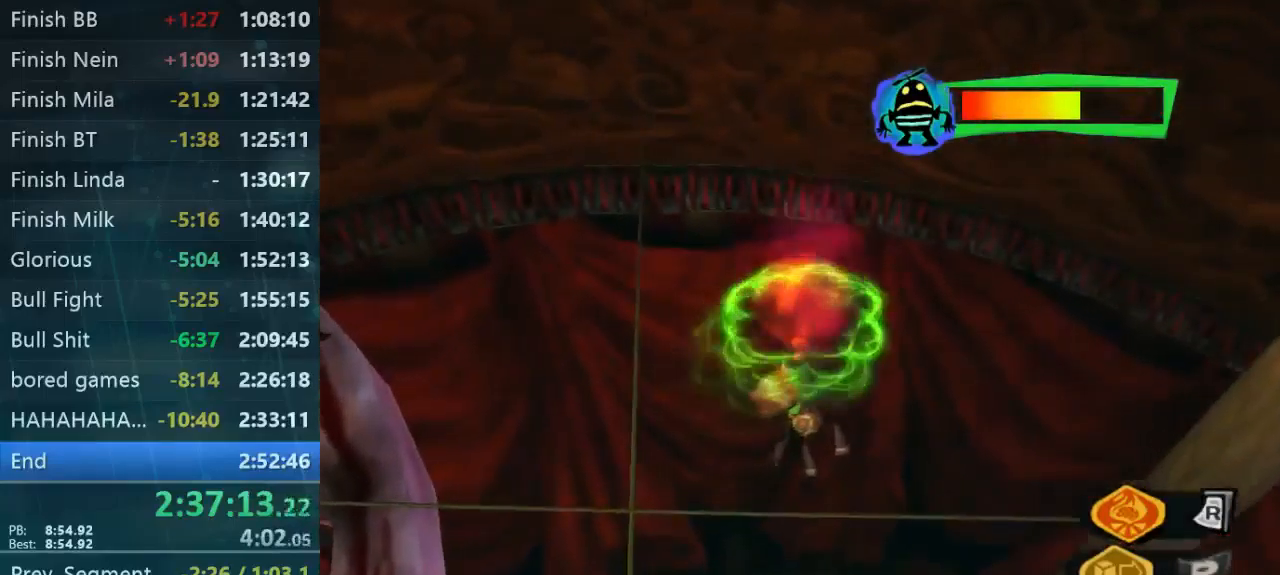
{"dt_ms": 500, "buttons": ["L2"], "left_stick": "left", "right_stick": "center", "button_events": [[200, "L1", "down"], [266, "L1", "up"]]}